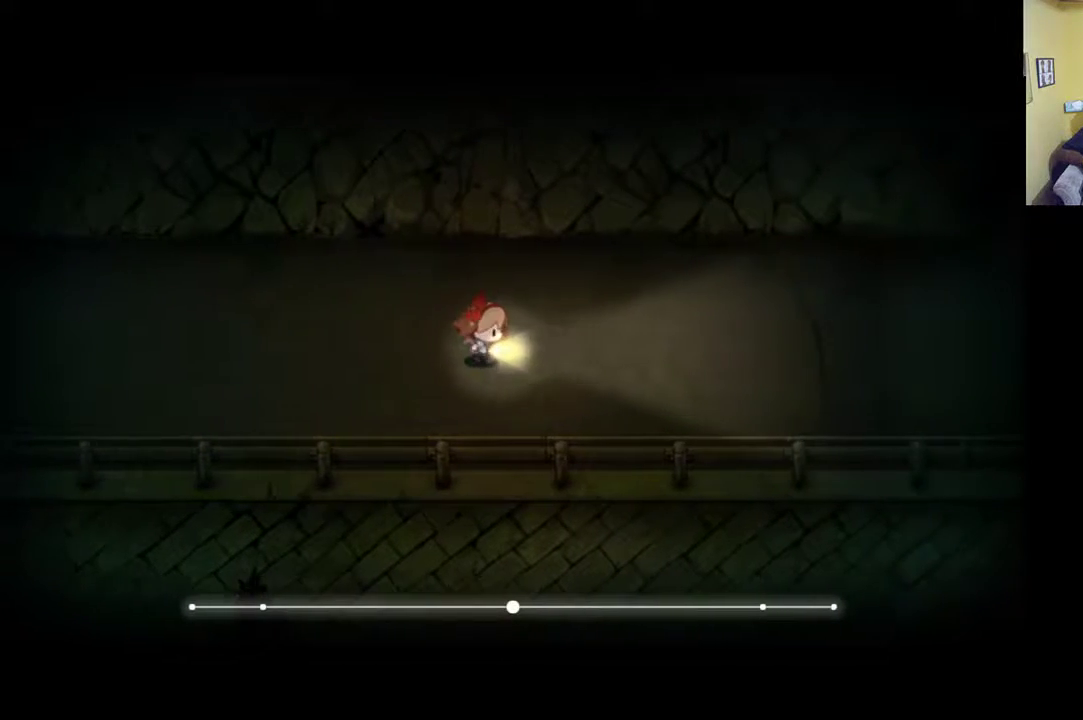
Gameplay with a controller (Xbox layout); each line is a JSON object with the inputs held at the frame after it. "events" lists button and stick changes between this image and that frame as [ms after this image, input, new state], when the widget could be followed in between.
{"buttons": ["R1"], "left_stick": "right", "right_stick": "center", "events": []}
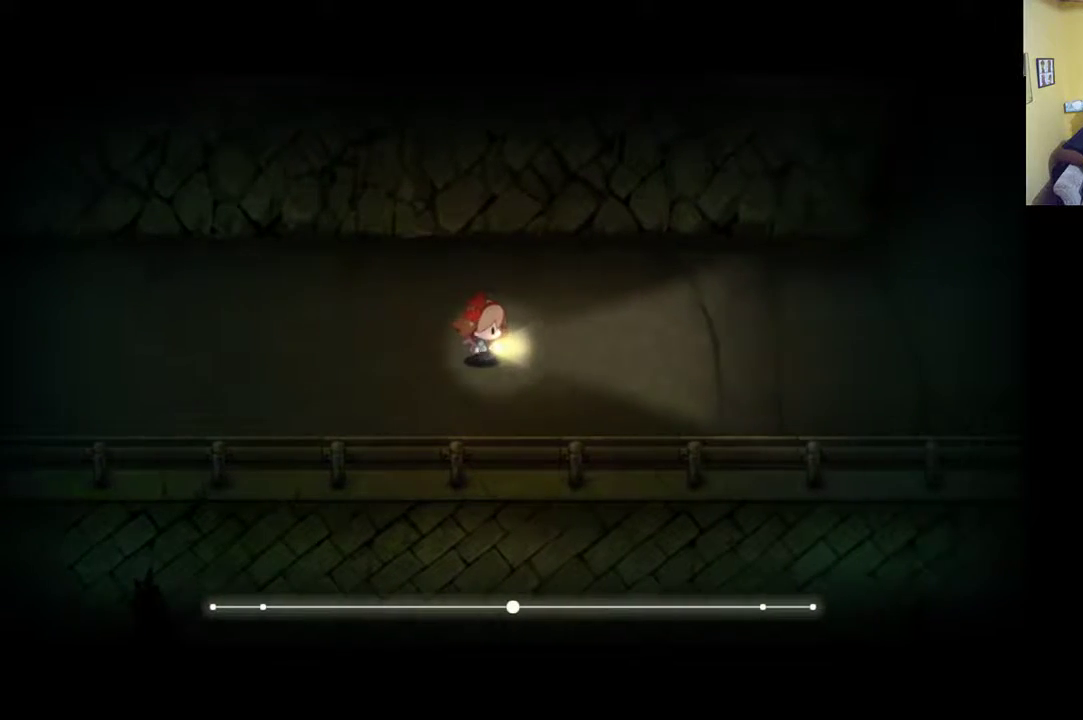
{"buttons": [], "left_stick": "right", "right_stick": "center", "events": [[317, "R1", "up"]]}
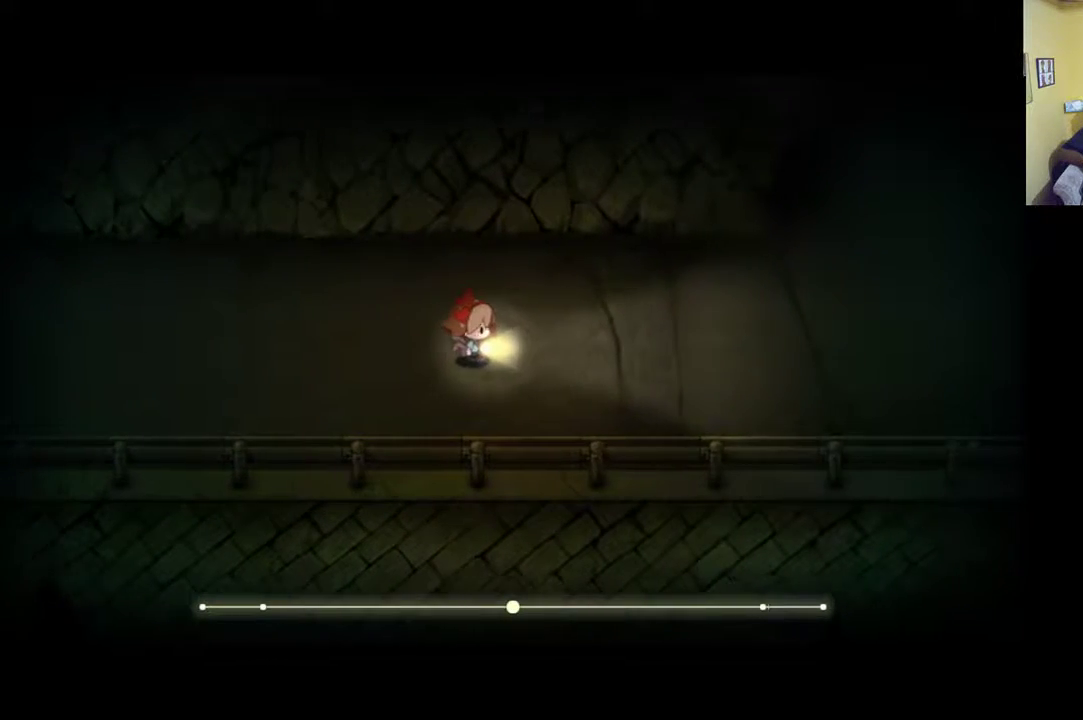
{"buttons": [], "left_stick": "right", "right_stick": "center", "events": []}
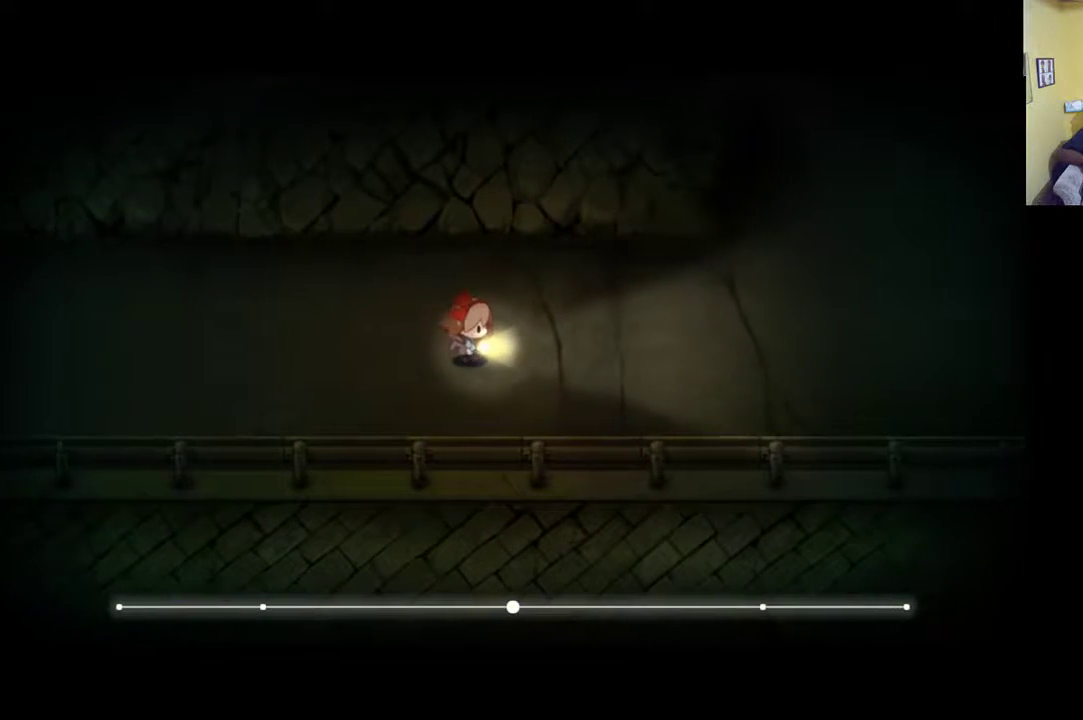
{"buttons": [], "left_stick": "right", "right_stick": "center", "events": []}
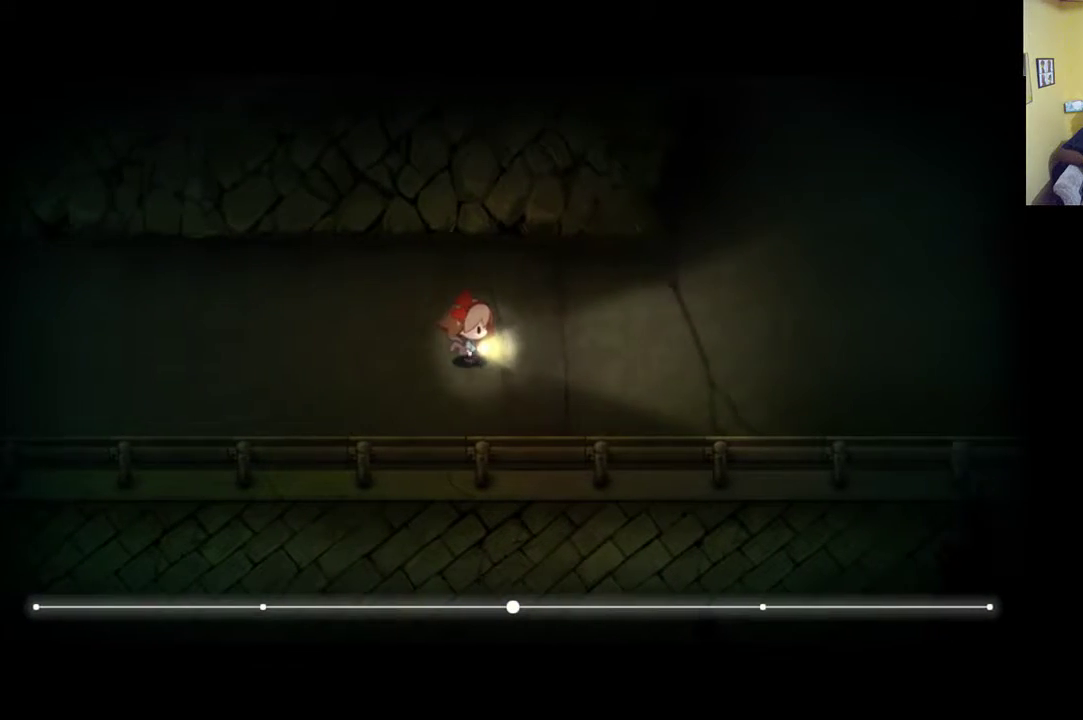
{"buttons": ["R1"], "left_stick": "right", "right_stick": "center", "events": [[50, "R1", "down"]]}
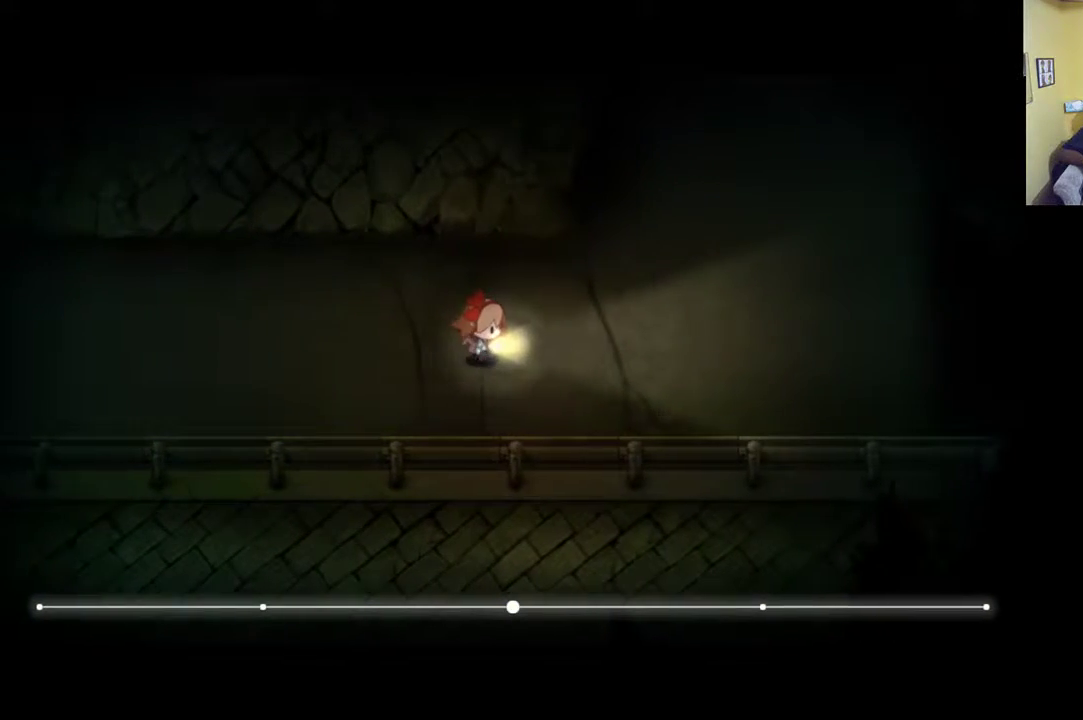
{"buttons": [], "left_stick": "right", "right_stick": "center", "events": [[350, "R1", "up"]]}
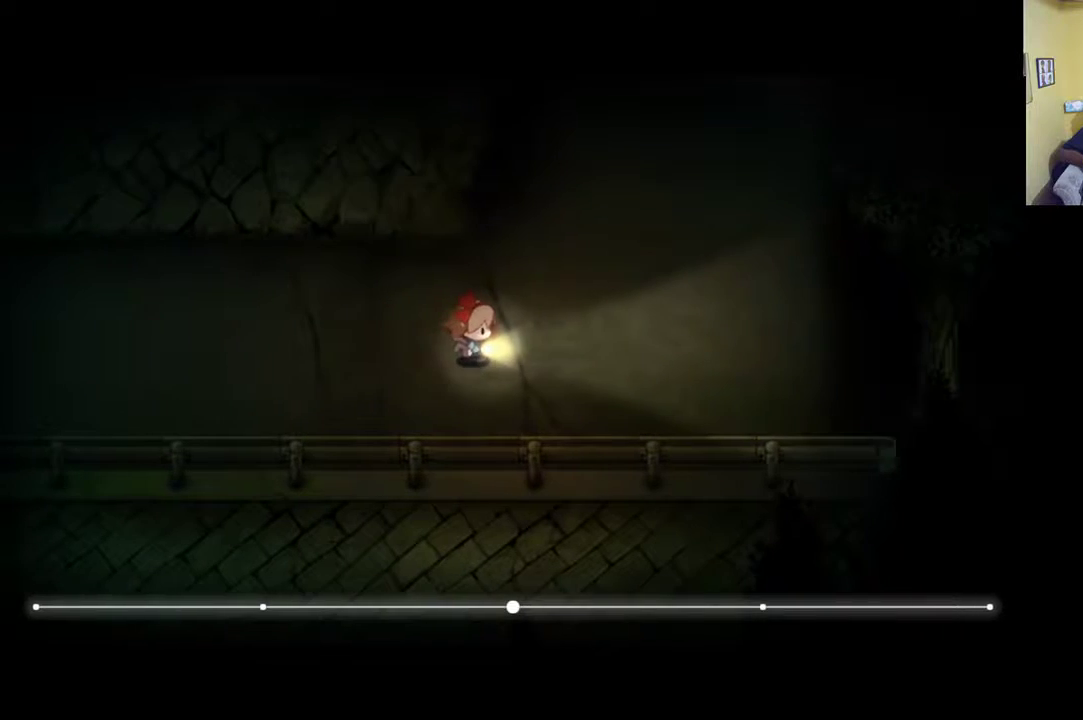
{"buttons": [], "left_stick": "right", "right_stick": "center", "events": []}
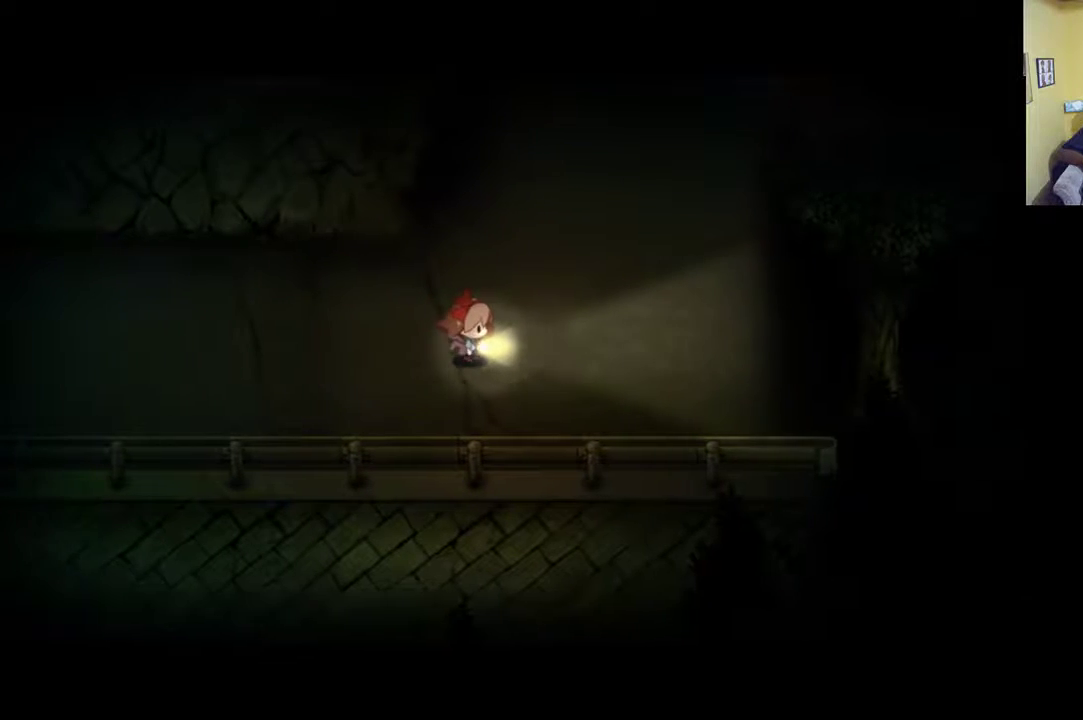
{"buttons": [], "left_stick": "up-right", "right_stick": "center", "events": [[250, "left_stick", "up-right"]]}
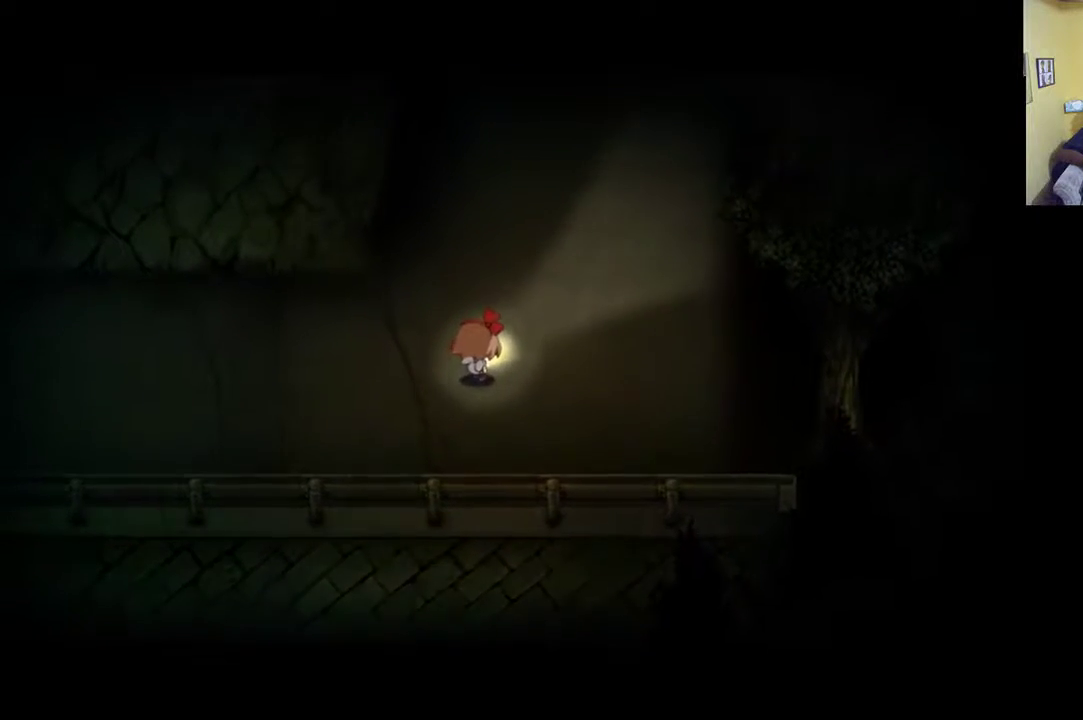
{"buttons": [], "left_stick": "right", "right_stick": "center", "events": [[150, "left_stick", "right"]]}
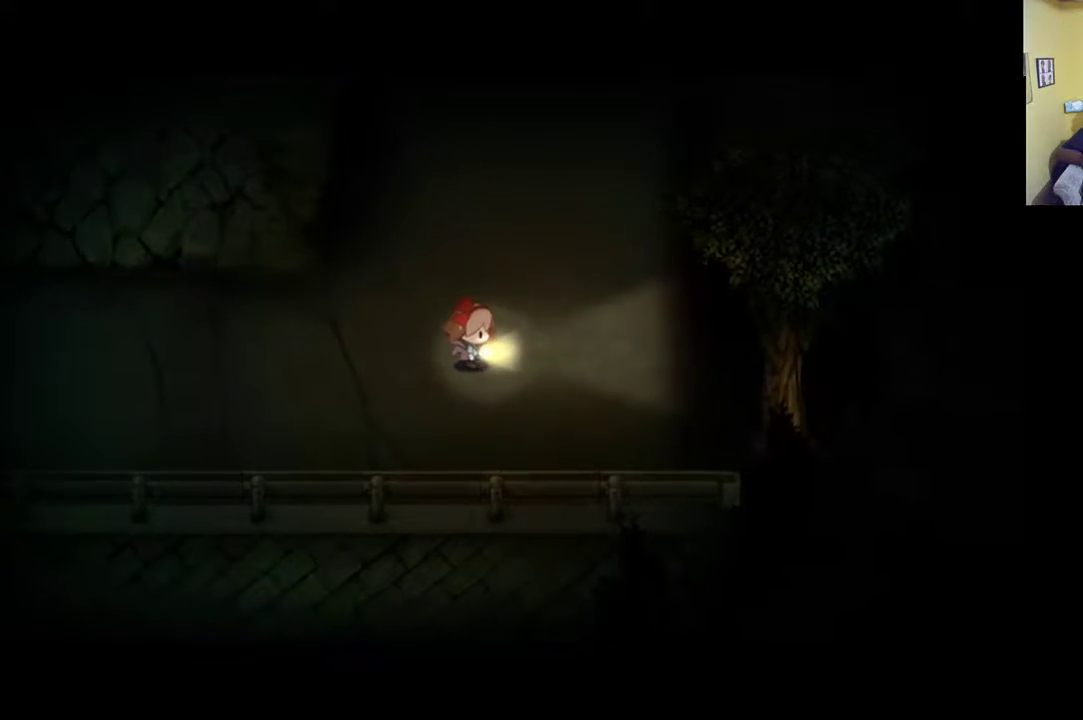
{"buttons": [], "left_stick": "up", "right_stick": "center", "events": [[217, "left_stick", "up"]]}
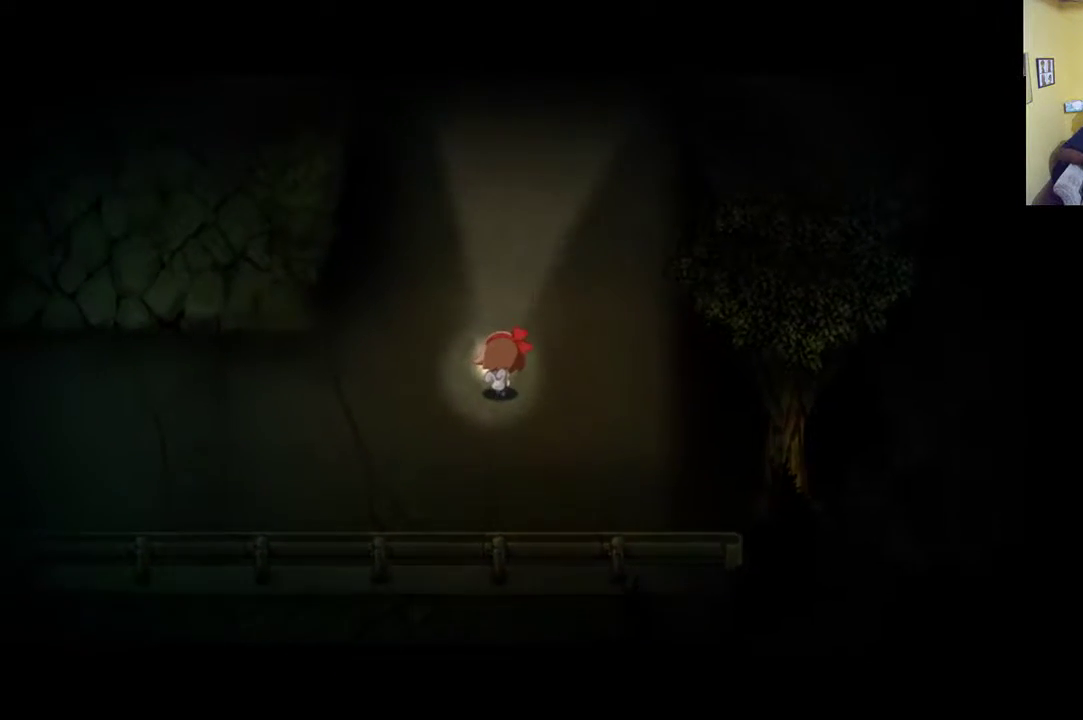
{"buttons": [], "left_stick": "center", "right_stick": "center", "events": [[50, "left_stick", "center"], [283, "START", "down"], [450, "START", "up"]]}
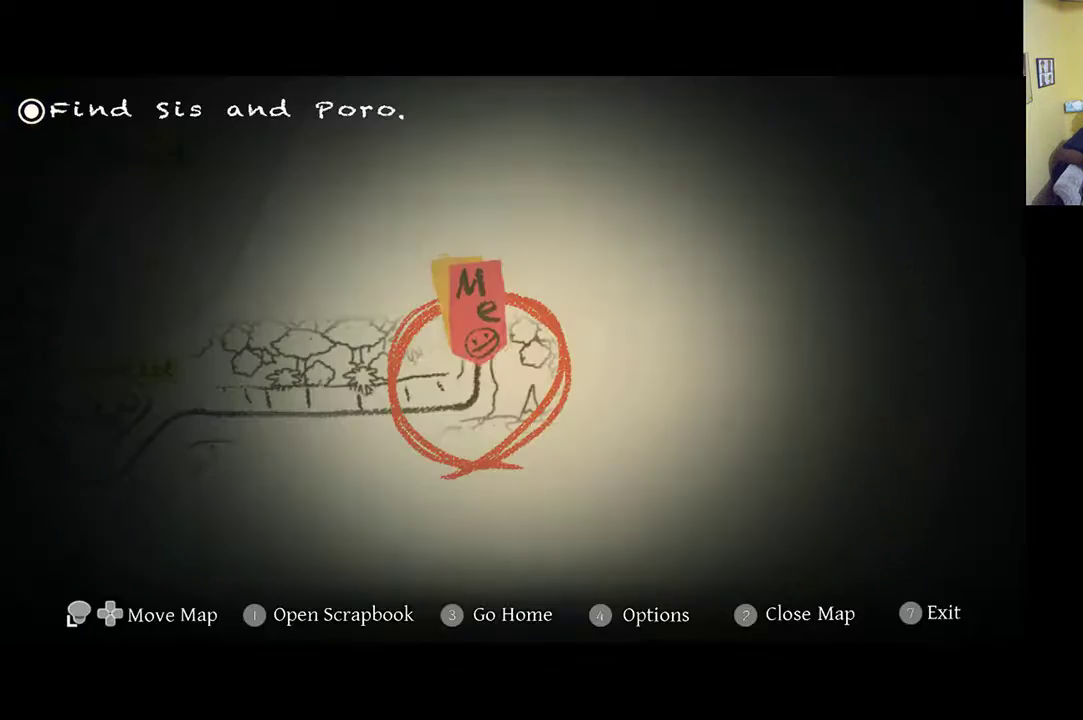
{"buttons": [], "left_stick": "center", "right_stick": "center", "events": []}
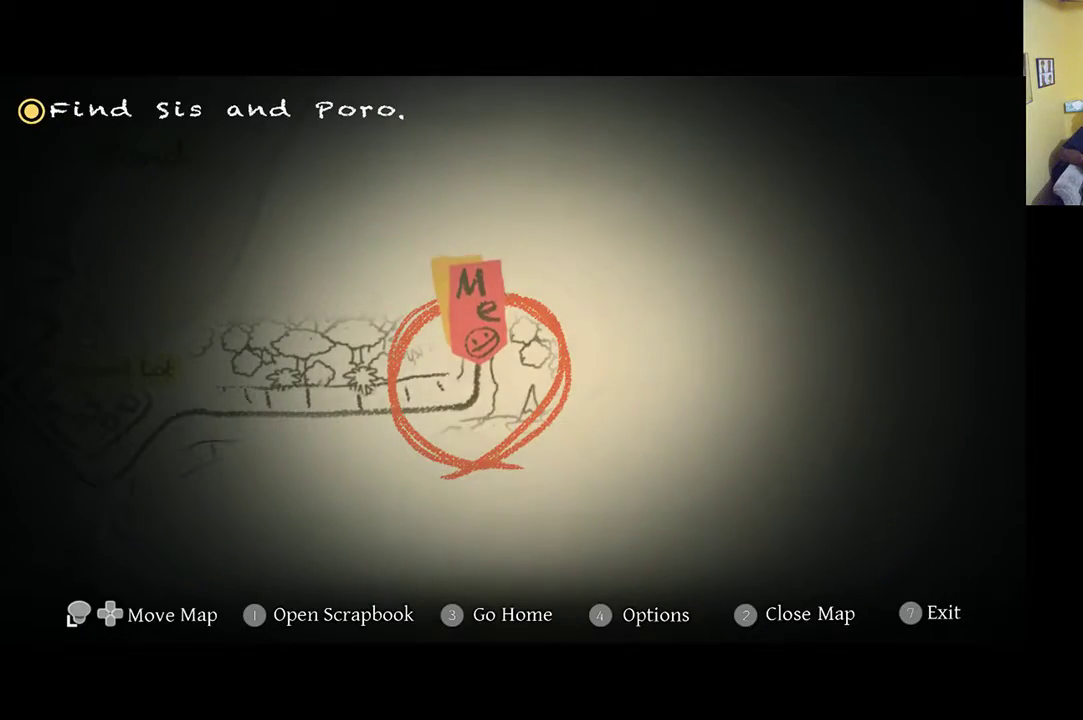
{"buttons": [], "left_stick": "up", "right_stick": "center", "events": [[250, "START", "down"], [350, "START", "up"], [350, "left_stick", "up"]]}
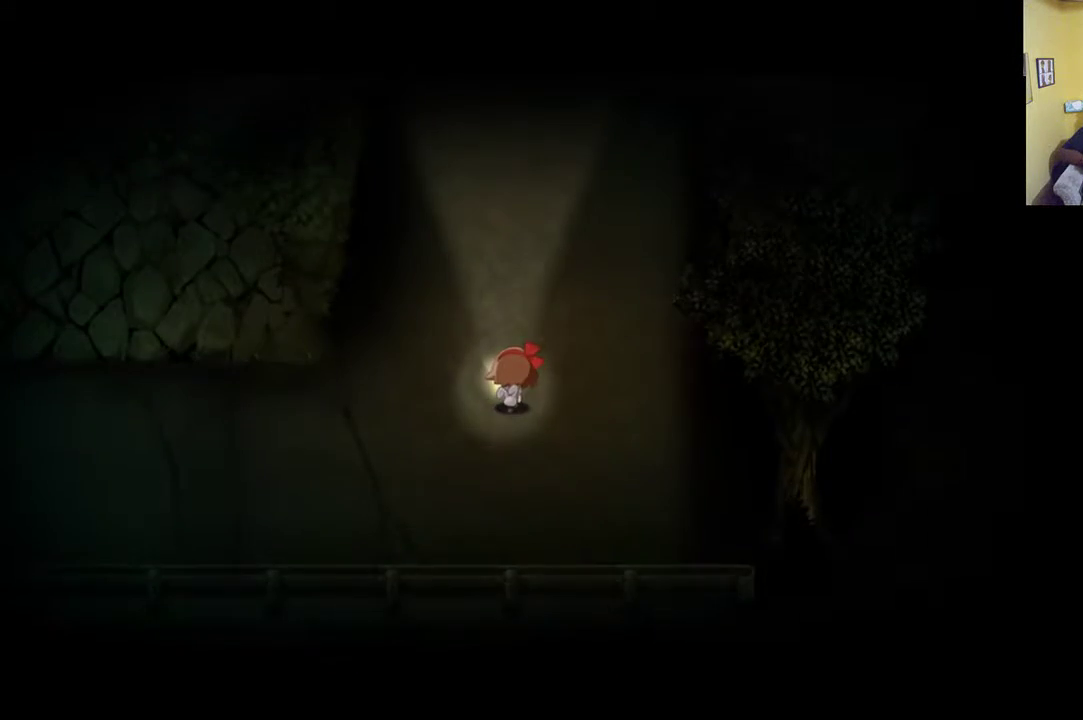
{"buttons": ["R1"], "left_stick": "up", "right_stick": "center", "events": [[83, "R1", "down"]]}
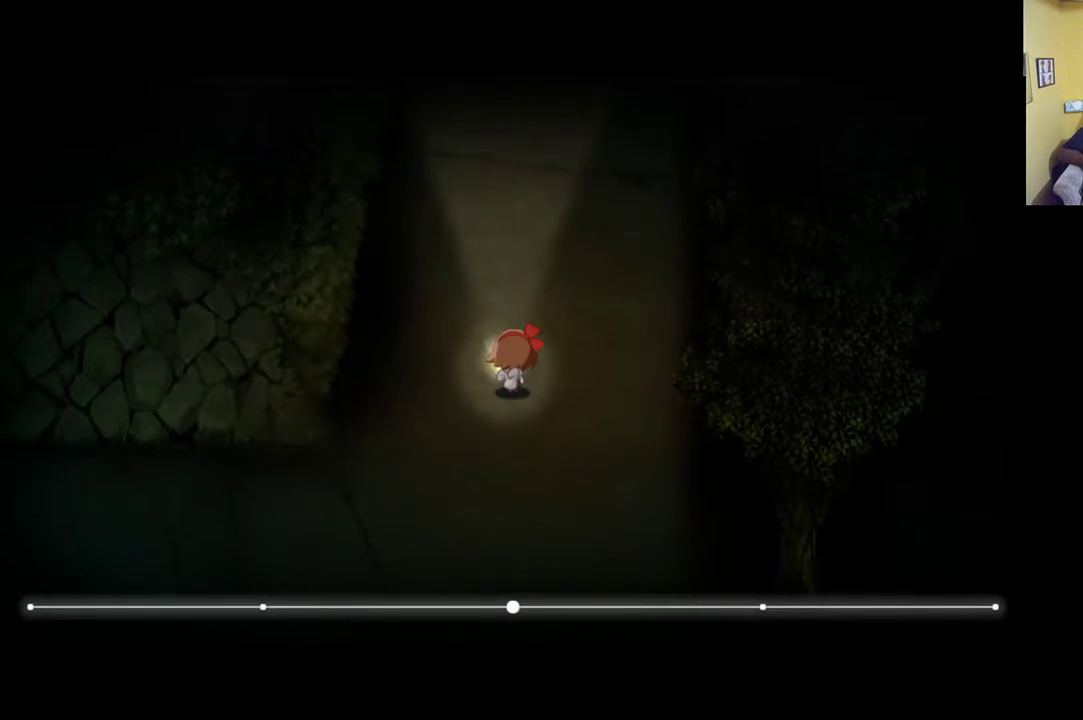
{"buttons": ["R1"], "left_stick": "up", "right_stick": "center", "events": []}
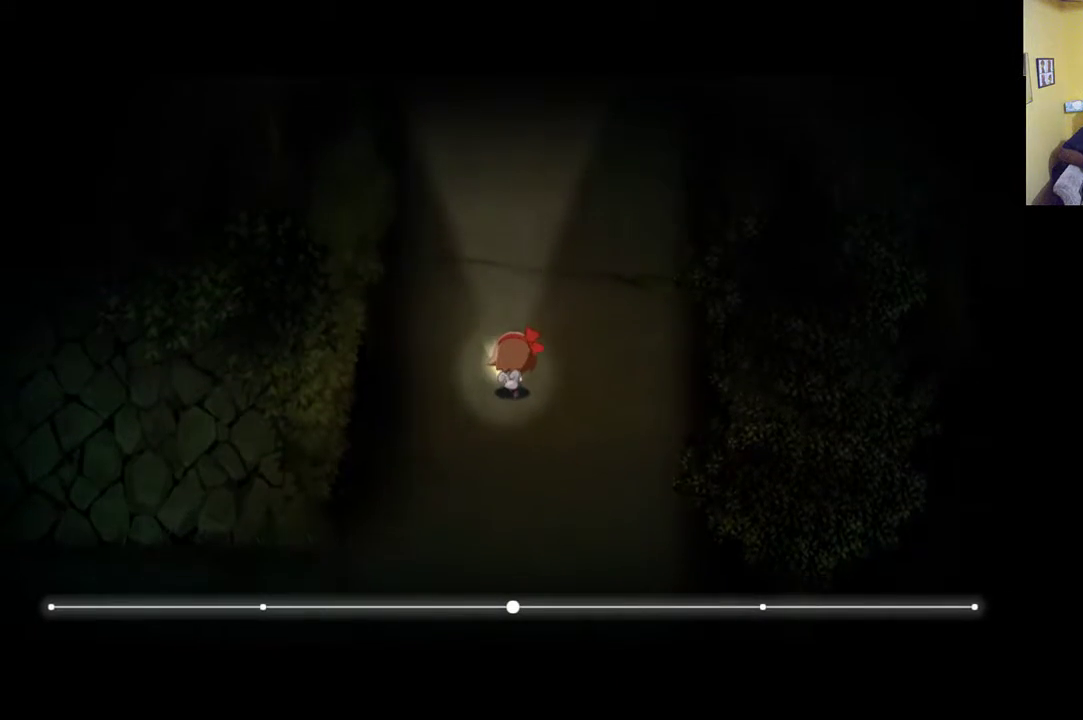
{"buttons": ["R1"], "left_stick": "up", "right_stick": "center", "events": []}
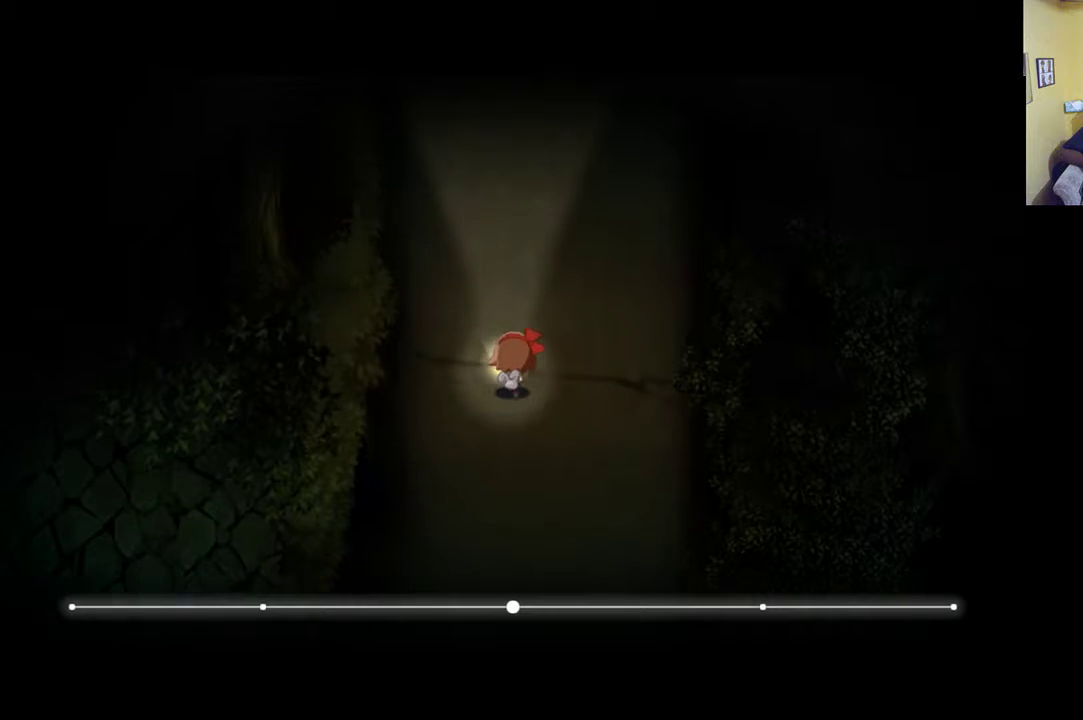
{"buttons": ["R1"], "left_stick": "up", "right_stick": "center", "events": []}
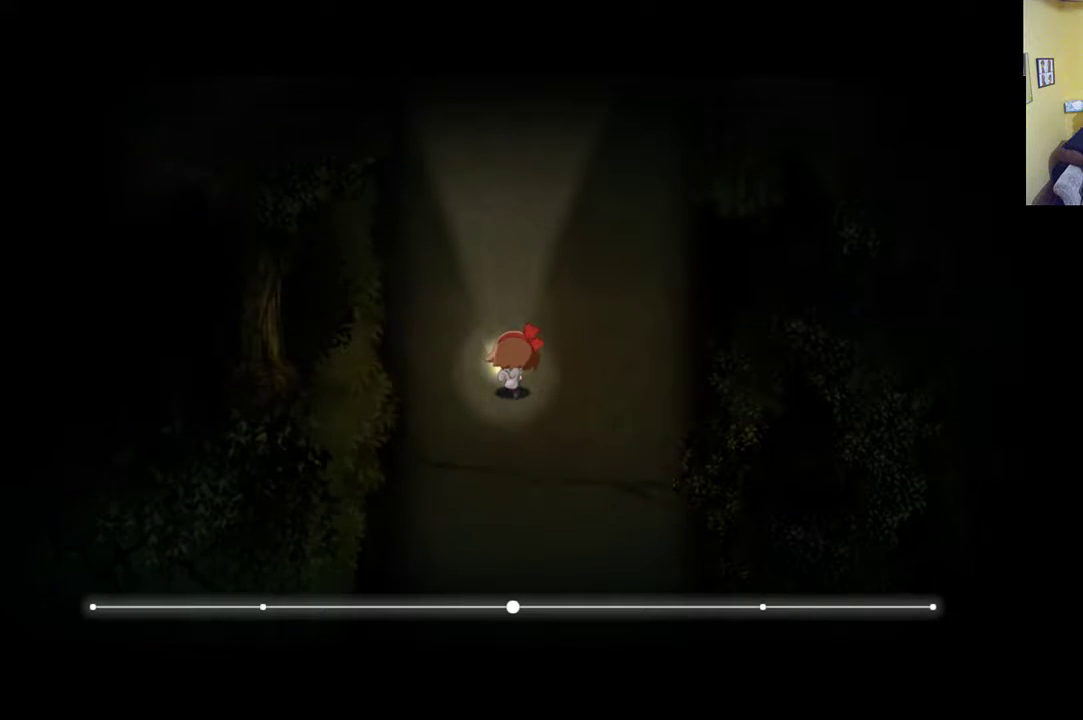
{"buttons": ["R1"], "left_stick": "up", "right_stick": "center", "events": []}
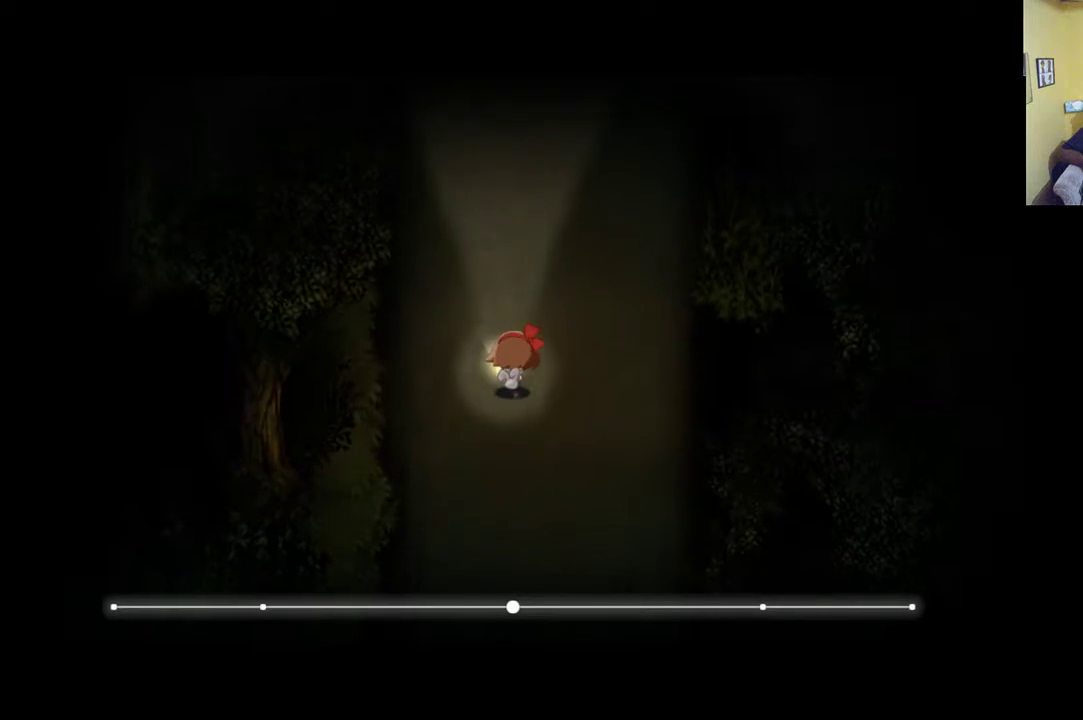
{"buttons": ["R1"], "left_stick": "up", "right_stick": "center", "events": []}
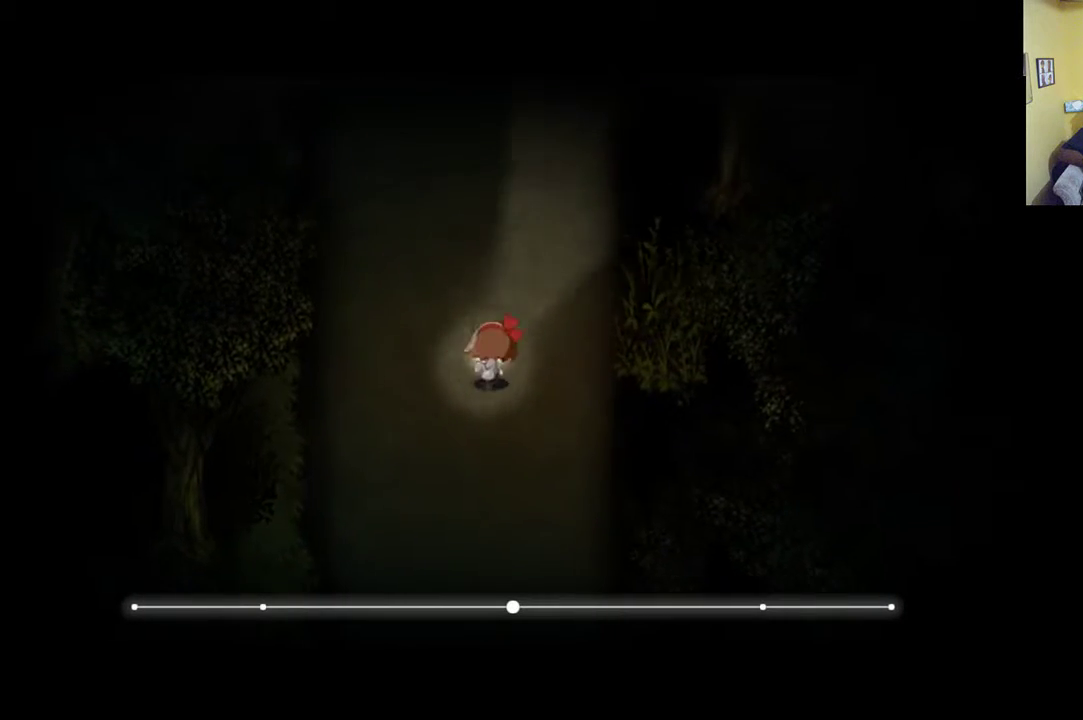
{"buttons": ["R1"], "left_stick": "up", "right_stick": "center", "events": []}
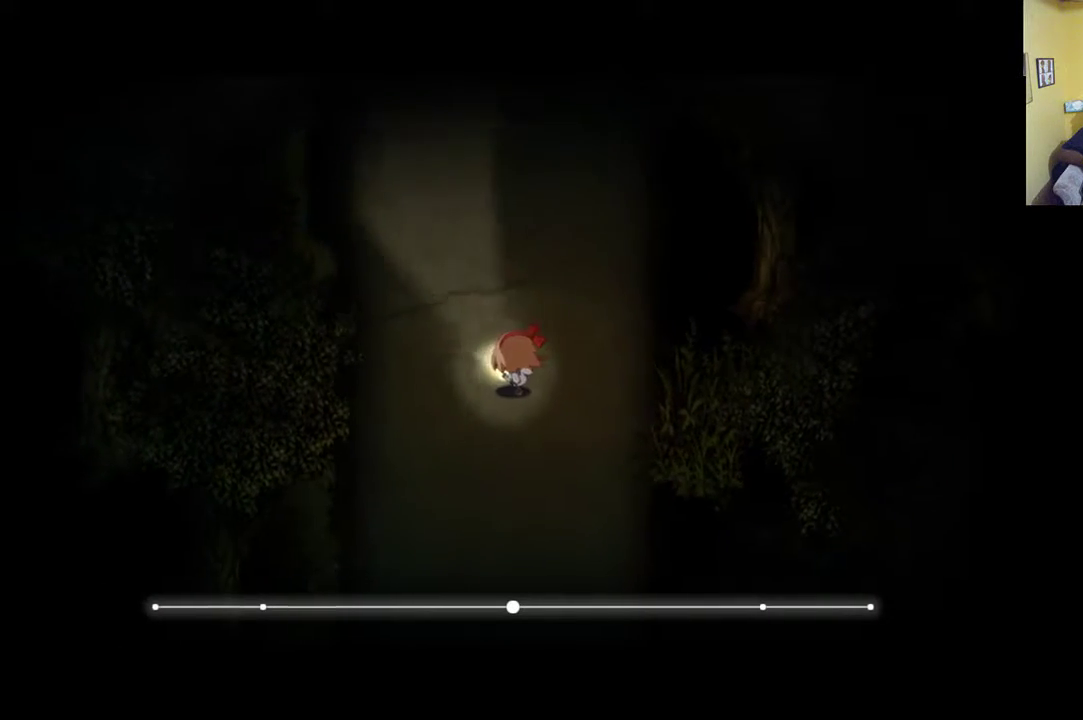
{"buttons": ["R1"], "left_stick": "up", "right_stick": "center", "events": []}
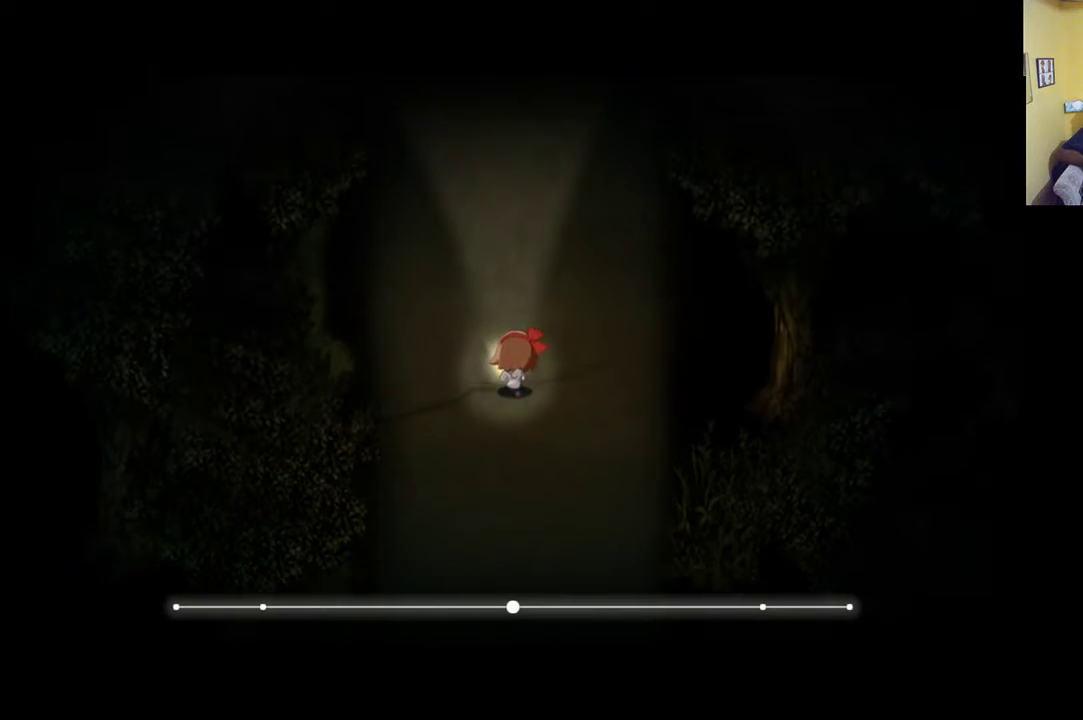
{"buttons": ["R1"], "left_stick": "up", "right_stick": "center", "events": []}
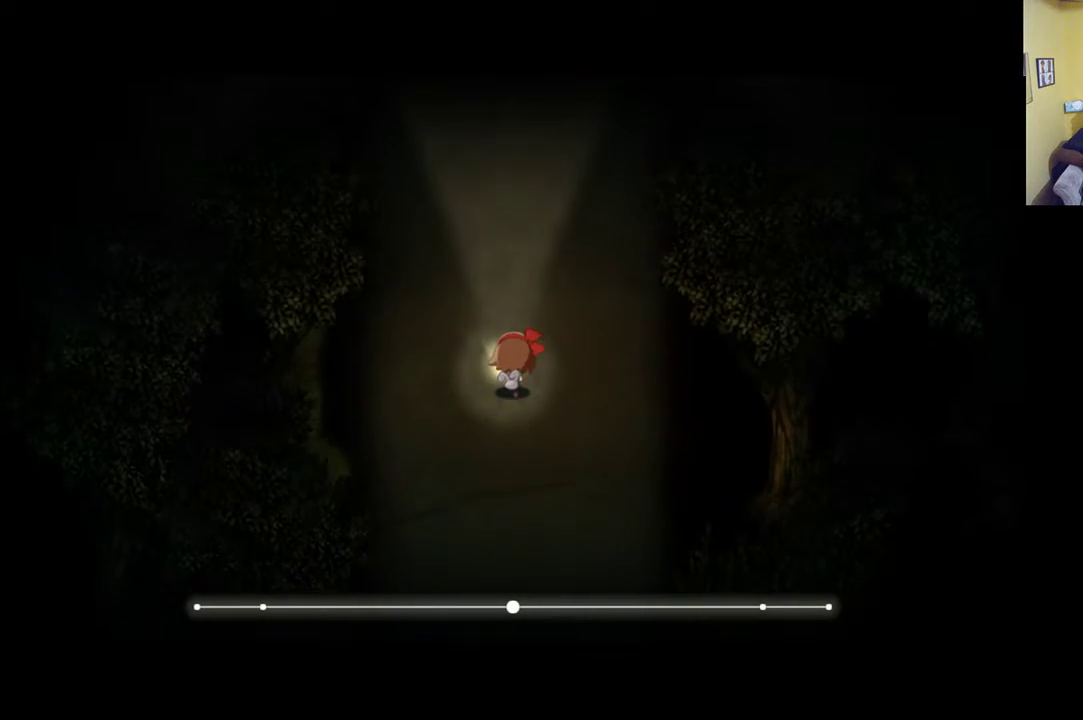
{"buttons": ["R1"], "left_stick": "up", "right_stick": "center", "events": []}
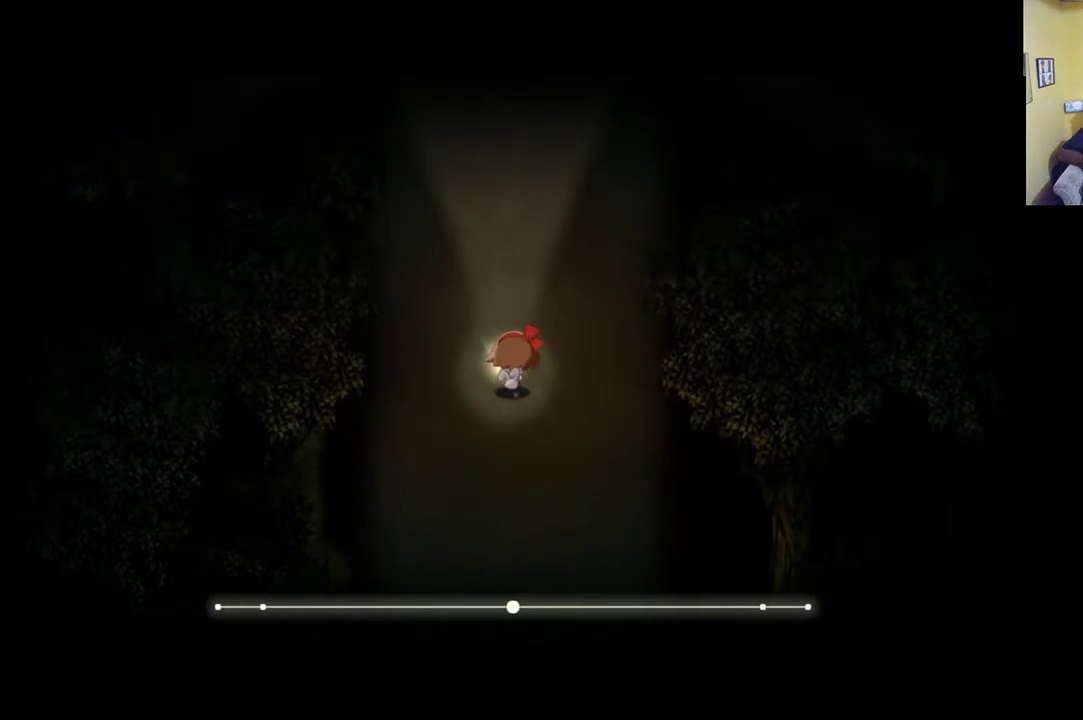
{"buttons": ["R1"], "left_stick": "up", "right_stick": "center", "events": []}
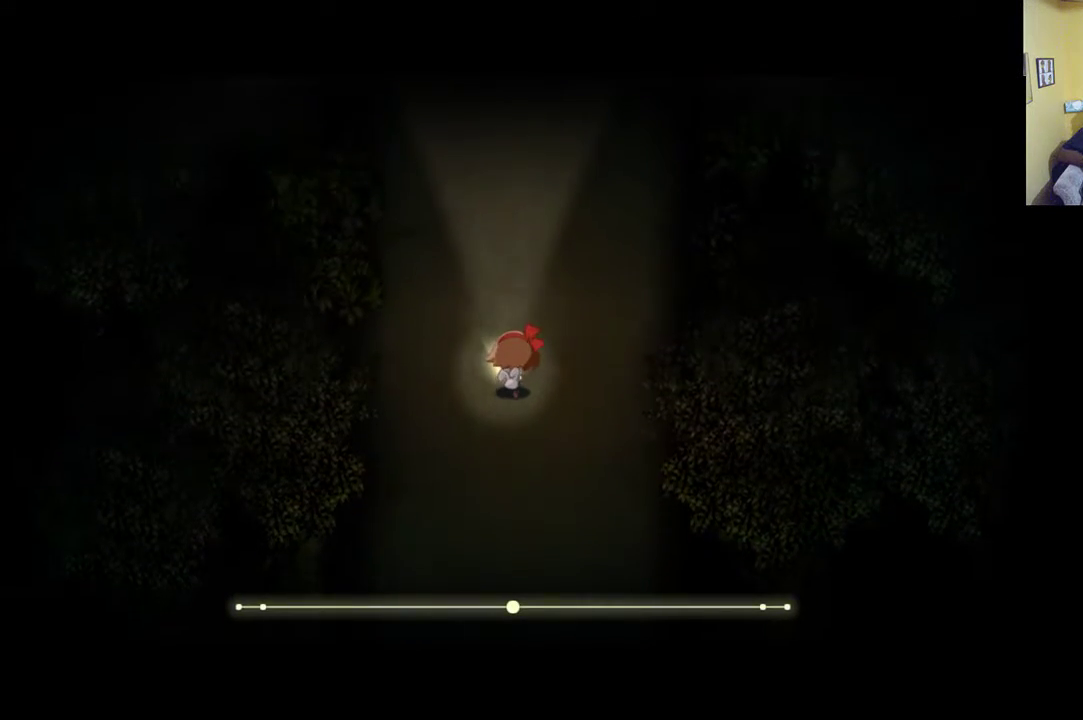
{"buttons": ["R1"], "left_stick": "up", "right_stick": "center", "events": []}
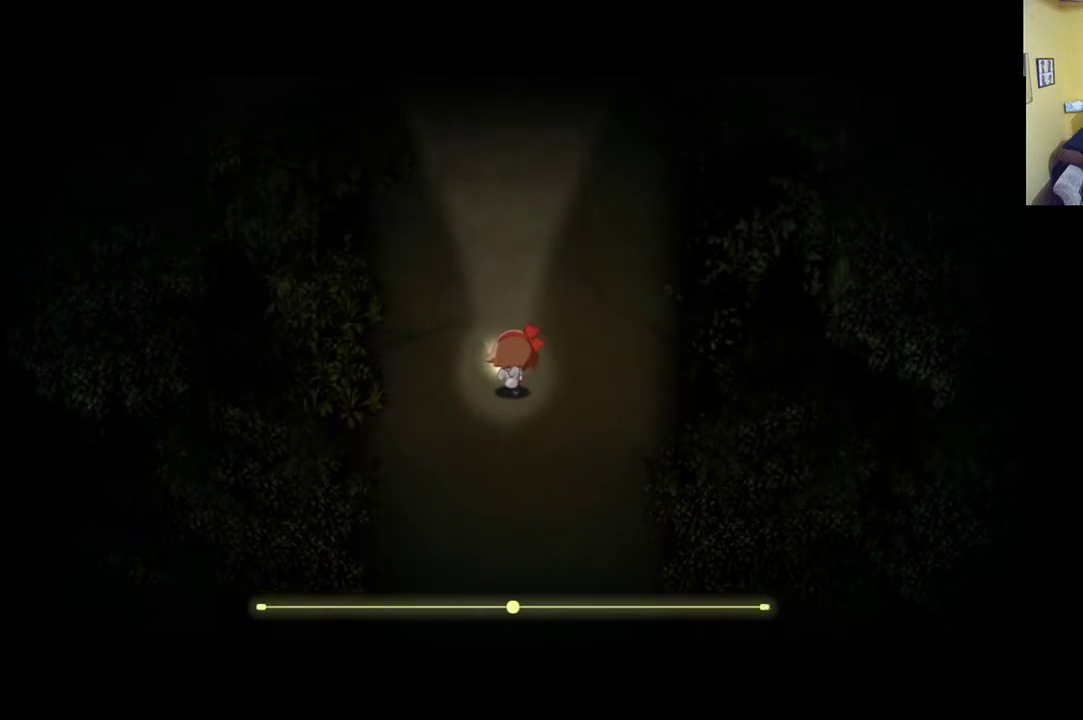
{"buttons": [], "left_stick": "up", "right_stick": "center", "events": [[483, "R1", "up"]]}
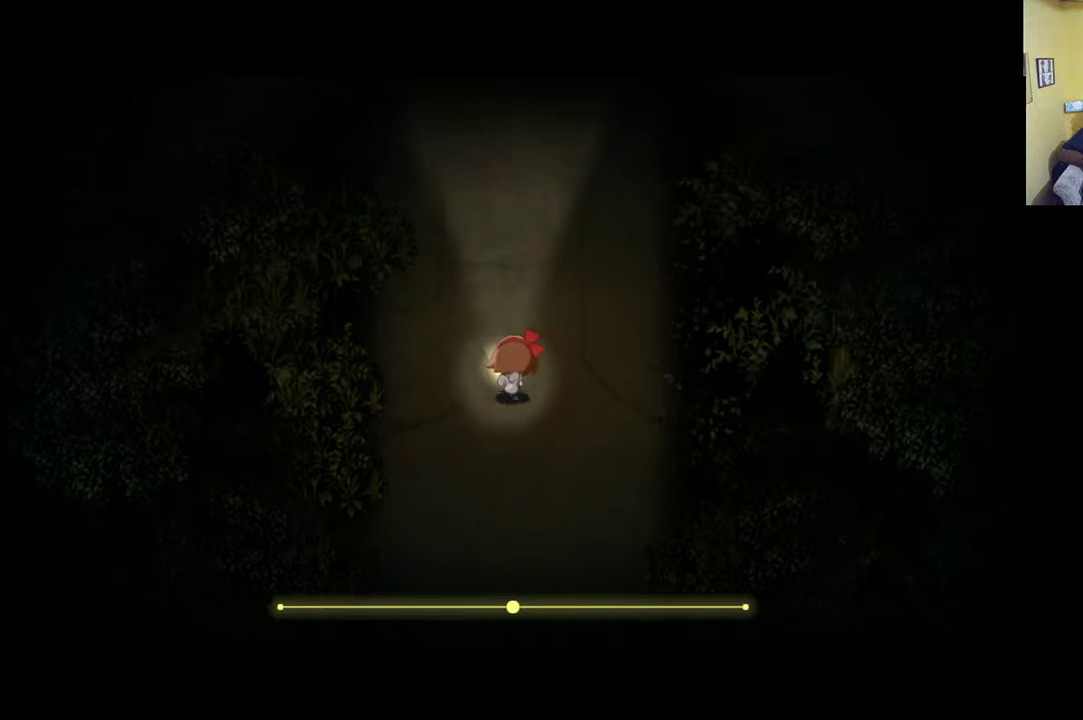
{"buttons": [], "left_stick": "up", "right_stick": "center", "events": []}
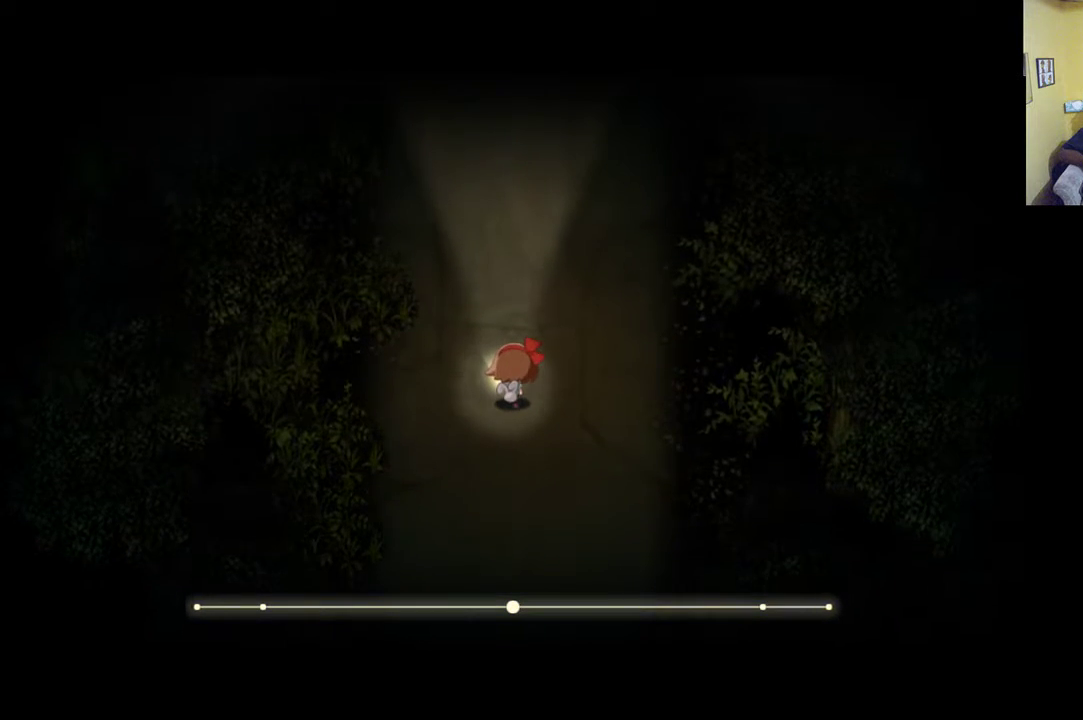
{"buttons": [], "left_stick": "up", "right_stick": "center", "events": []}